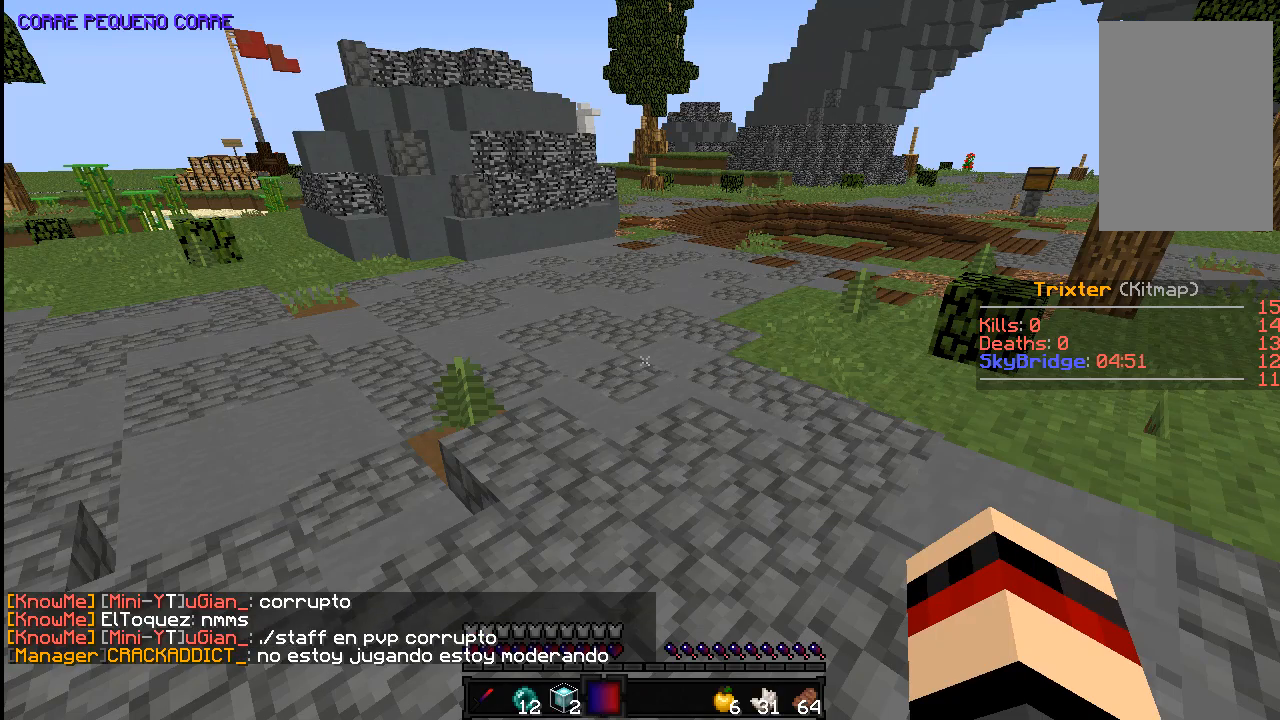
Gameplay with keyboard and mouse; each line is a JSON object with the keys and mouse buttons held at the frame after it. "events" lists presses ("down") and releases ("up") of "a", "d", "s", "space", "w", "mouse_left" and "mouse_right" between this image and that frame as [ms after this image, input, new state], when the widget could be followed in between. "mouse_left", "mouse_right" = the "left", "right" buttons of the "mouse" list. No other keys are recorded. Fast repeated clicks can show as one long hold. Mouse movement is not recorded.
{"keys": ["w"], "mouse": [], "events": [[433, "w", "down"]]}
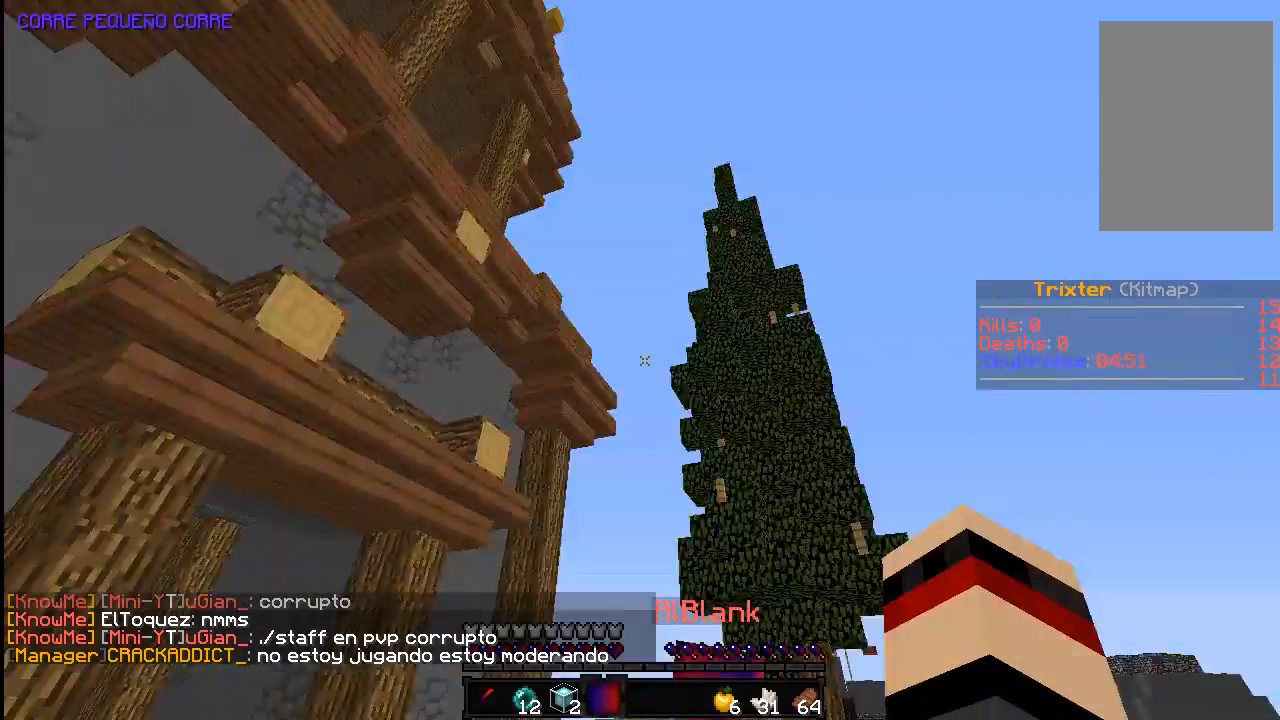
{"keys": ["space", "w"], "mouse": [], "events": [[183, "space", "down"]]}
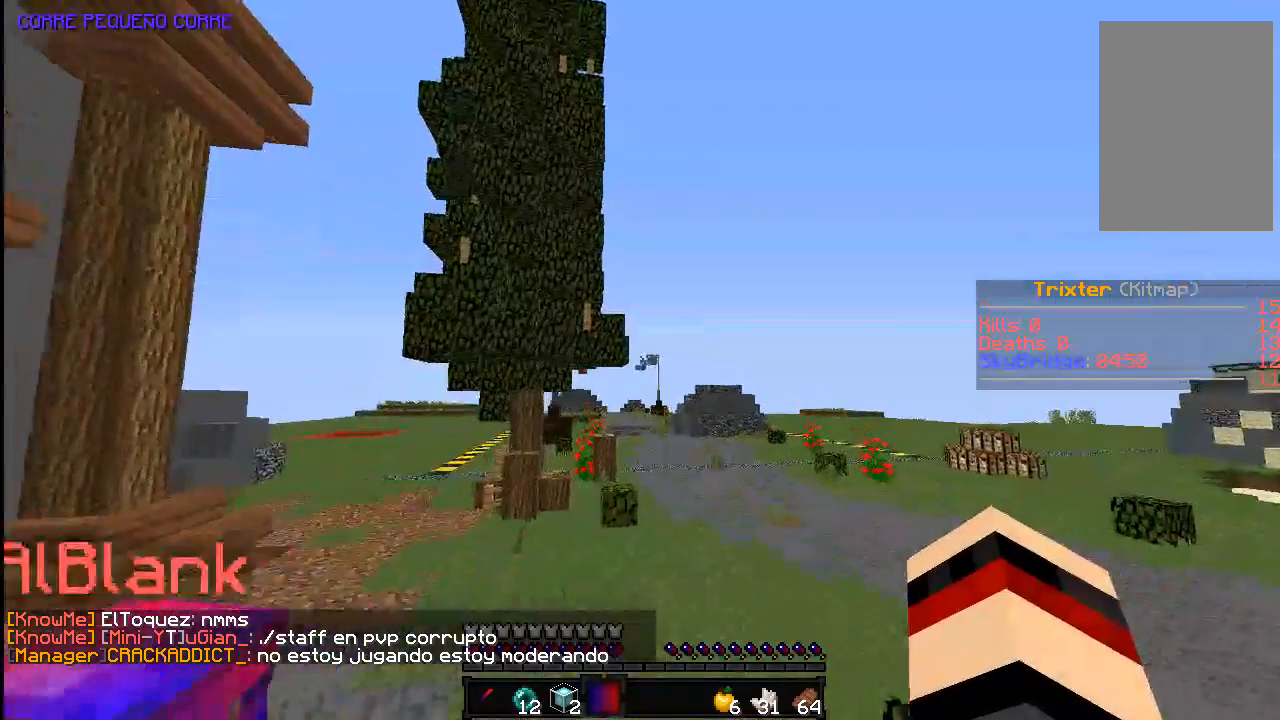
{"keys": ["space", "w"], "mouse": [], "events": []}
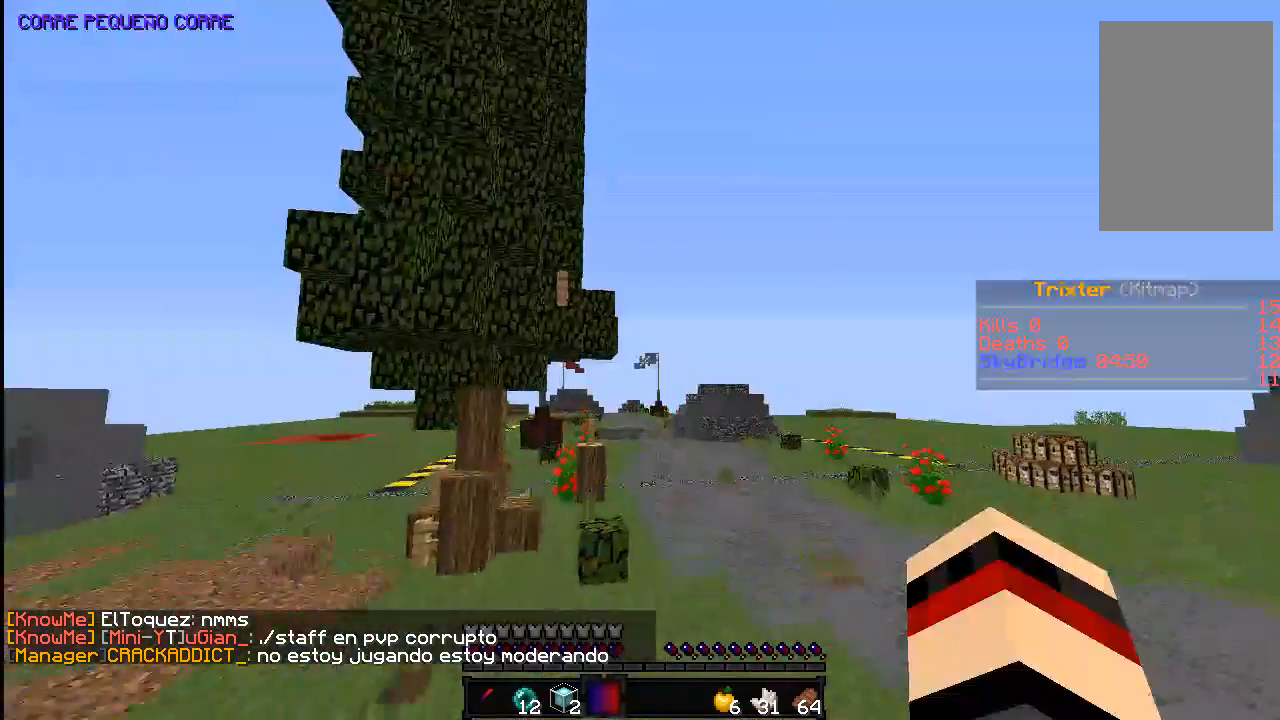
{"keys": ["space", "w"], "mouse": [], "events": []}
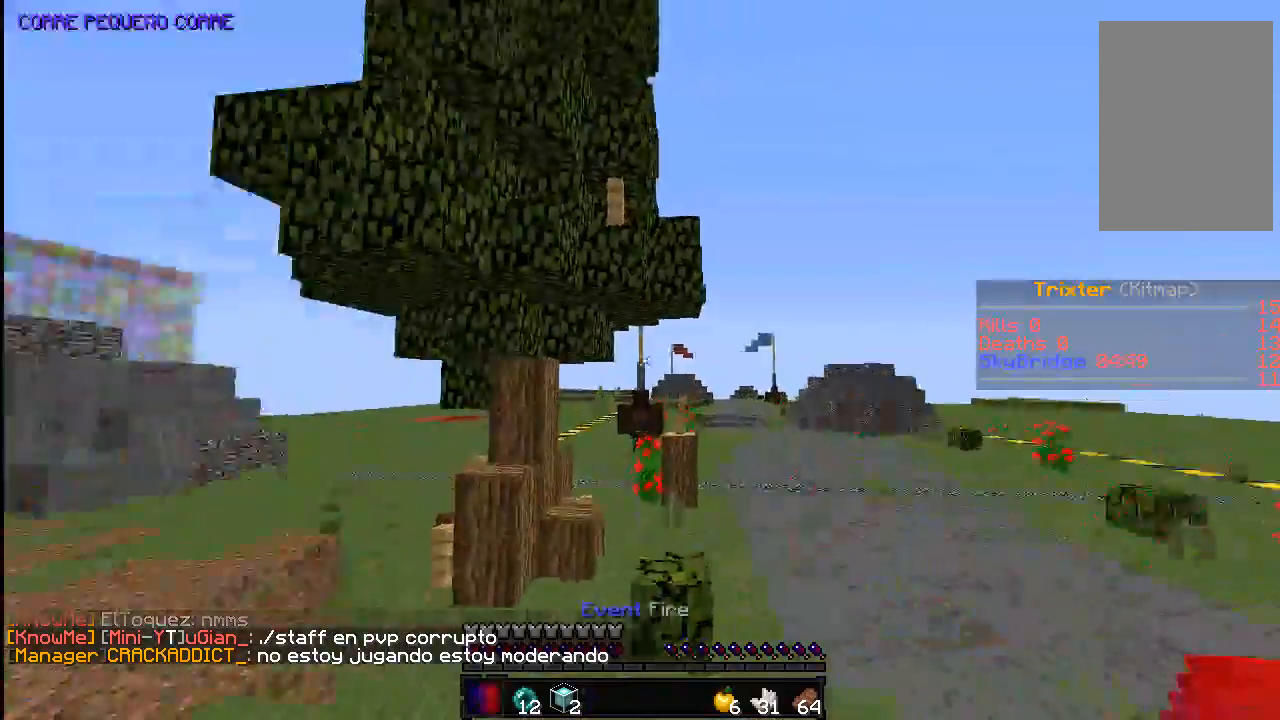
{"keys": ["a", "s"], "mouse": [], "events": [[33, "d", "down"], [33, "w", "up"], [133, "s", "down"], [200, "space", "up"], [233, "a", "down"], [233, "d", "up"]]}
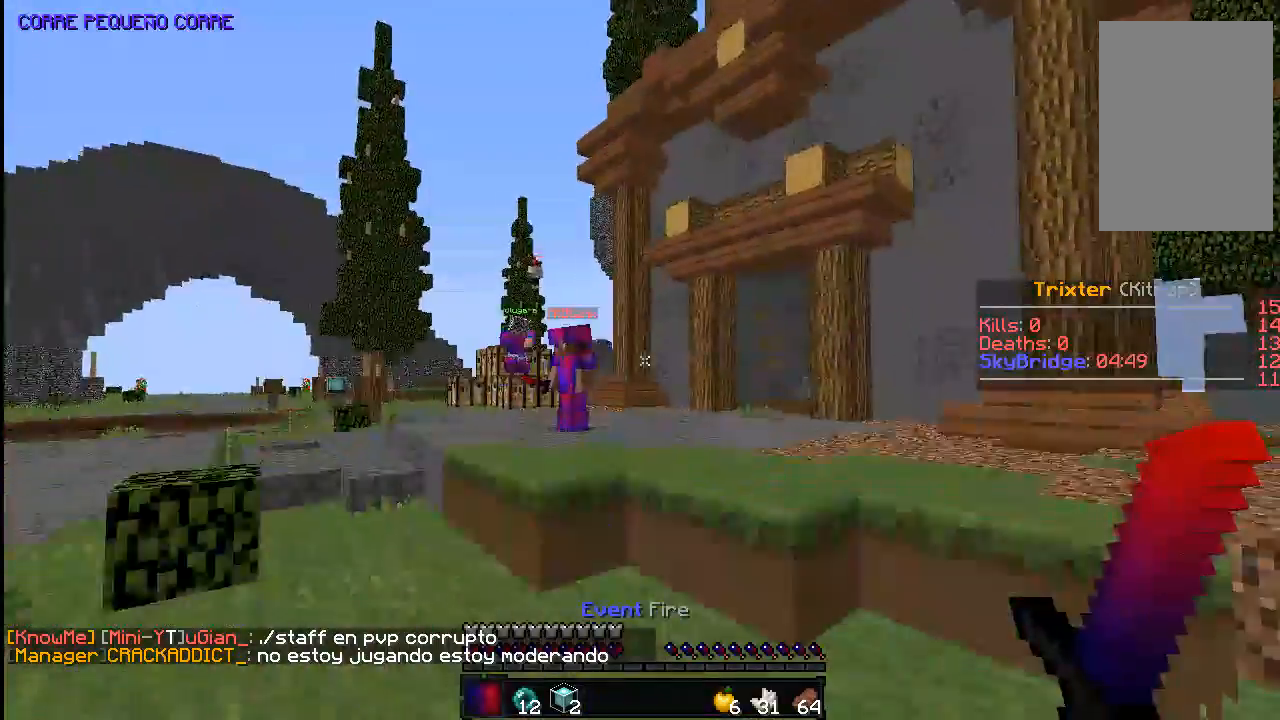
{"keys": ["d", "s"], "mouse": ["left"], "events": [[183, "a", "up"], [183, "d", "down"], [350, "a", "down"], [350, "d", "up"], [433, "mouse_left", "down"], [483, "a", "up"], [483, "d", "down"]]}
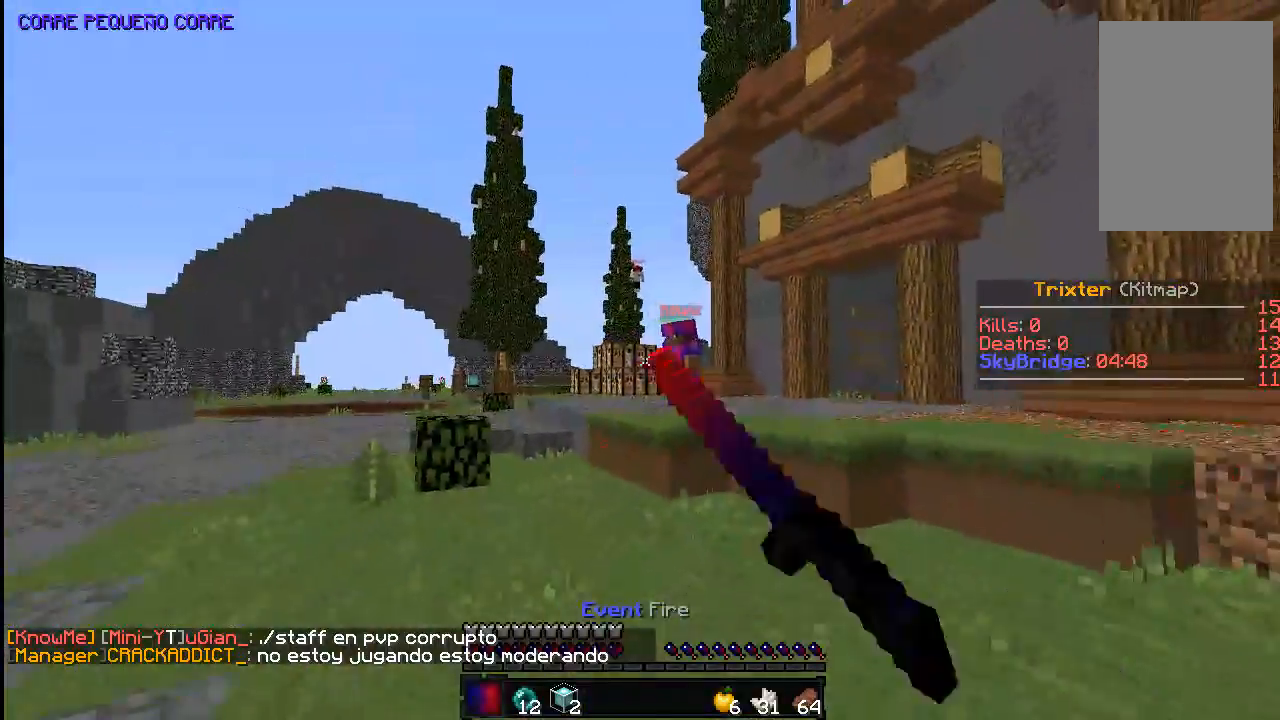
{"keys": ["d", "w"], "mouse": [], "events": [[83, "a", "down"], [83, "d", "up"], [83, "mouse_left", "up"], [200, "d", "down"], [200, "mouse_left", "down"], [200, "s", "up"], [233, "a", "up"], [283, "mouse_left", "up"], [283, "w", "down"]]}
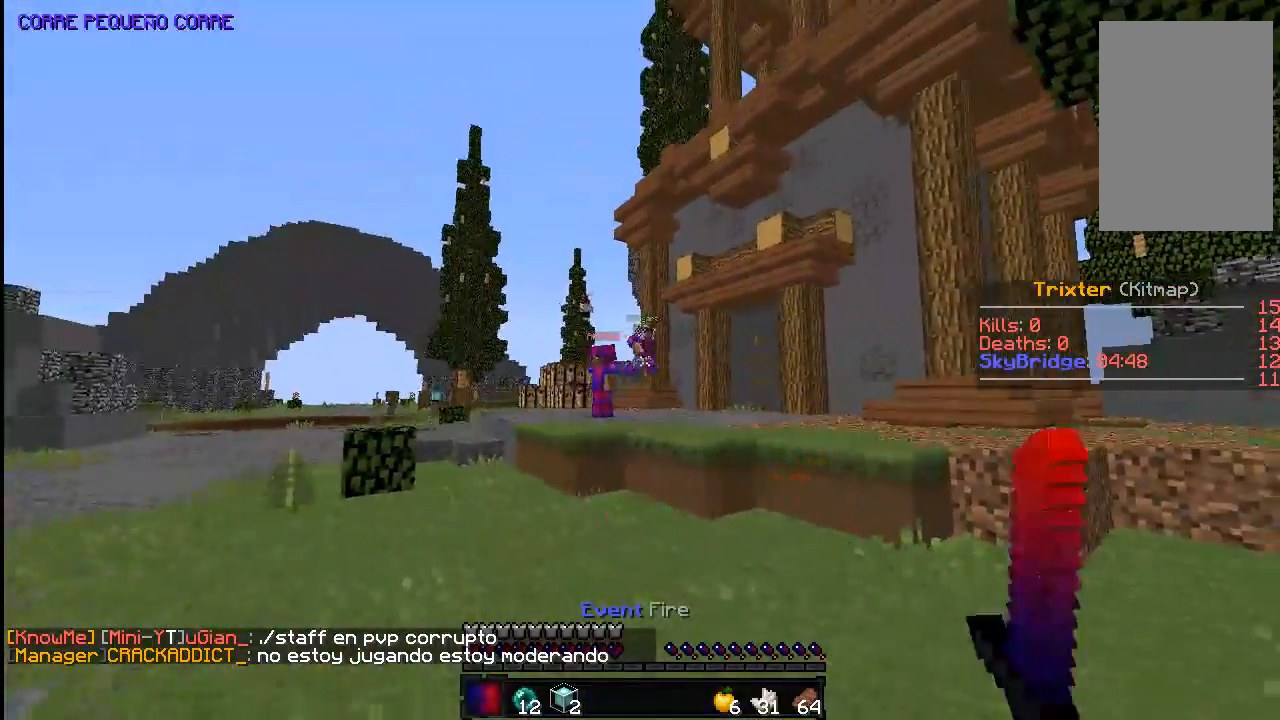
{"keys": ["w"], "mouse": [], "events": [[33, "d", "up"], [83, "d", "down"], [133, "space", "down"], [283, "d", "up"], [333, "space", "up"]]}
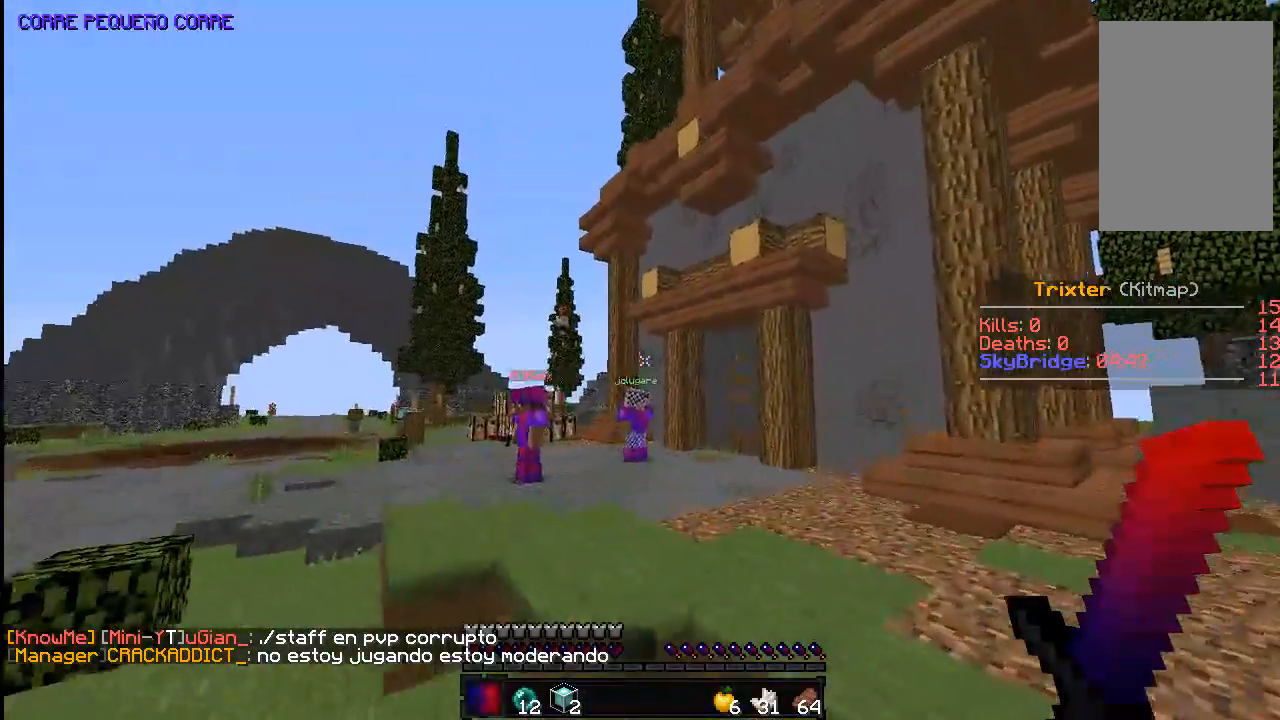
{"keys": ["d", "w"], "mouse": [], "events": [[33, "space", "down"], [333, "space", "up"], [483, "d", "down"]]}
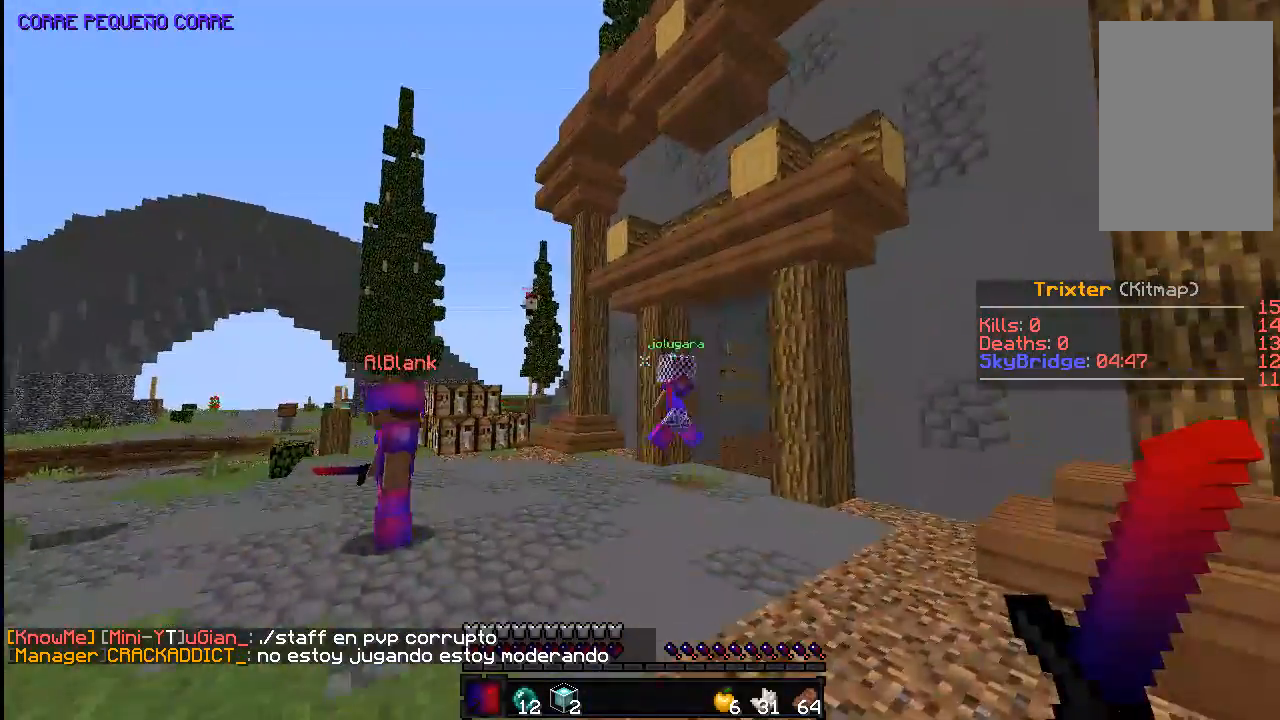
{"keys": ["a", "w"], "mouse": [], "events": [[33, "w", "up"], [83, "a", "down"], [150, "d", "up"], [233, "a", "up"], [233, "d", "down"], [283, "a", "down"], [333, "d", "up"], [333, "w", "down"]]}
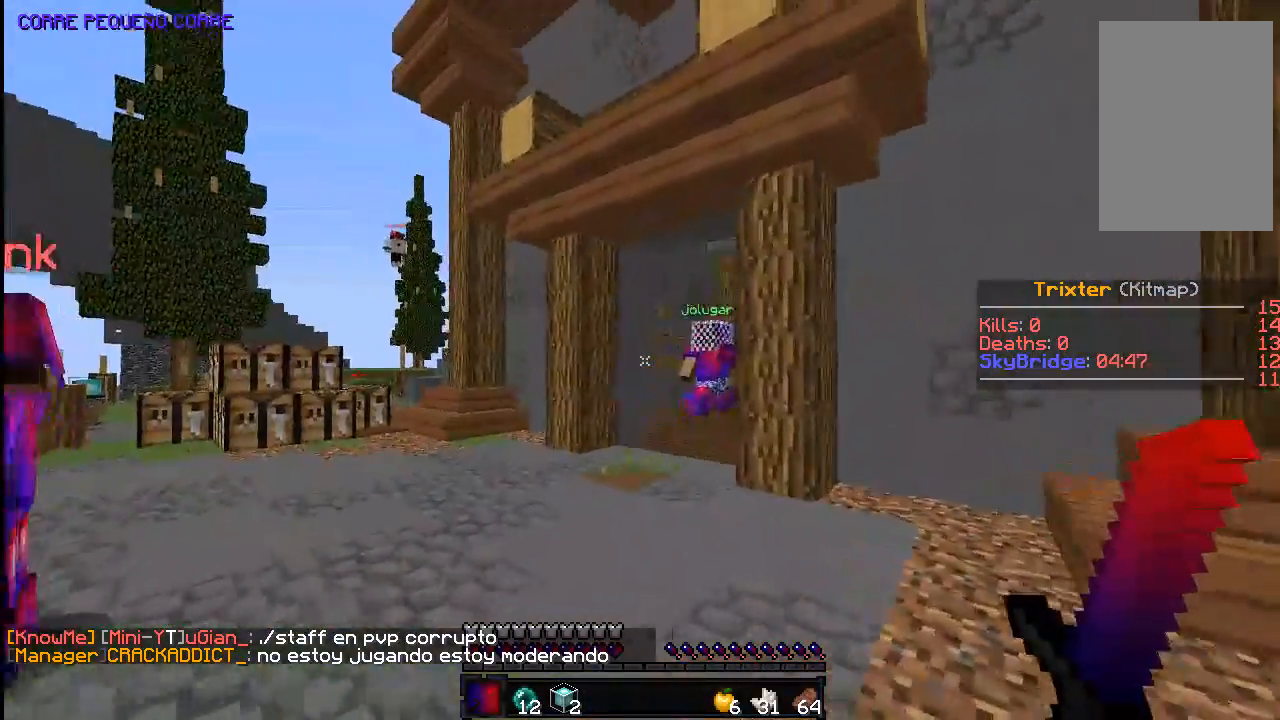
{"keys": ["w"], "mouse": [], "events": [[33, "a", "up"], [133, "space", "down"], [183, "a", "down"], [283, "space", "up"], [433, "a", "up"]]}
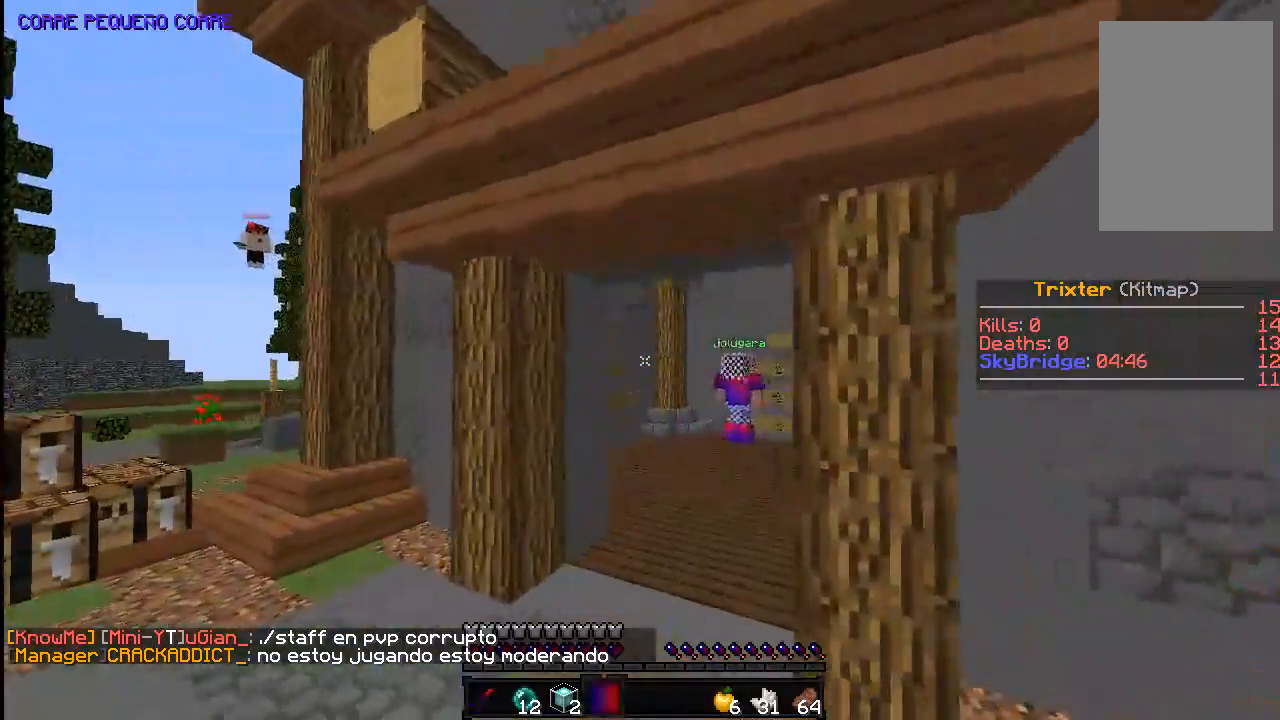
{"keys": ["w"], "mouse": [], "events": [[33, "a", "down"], [183, "a", "up"]]}
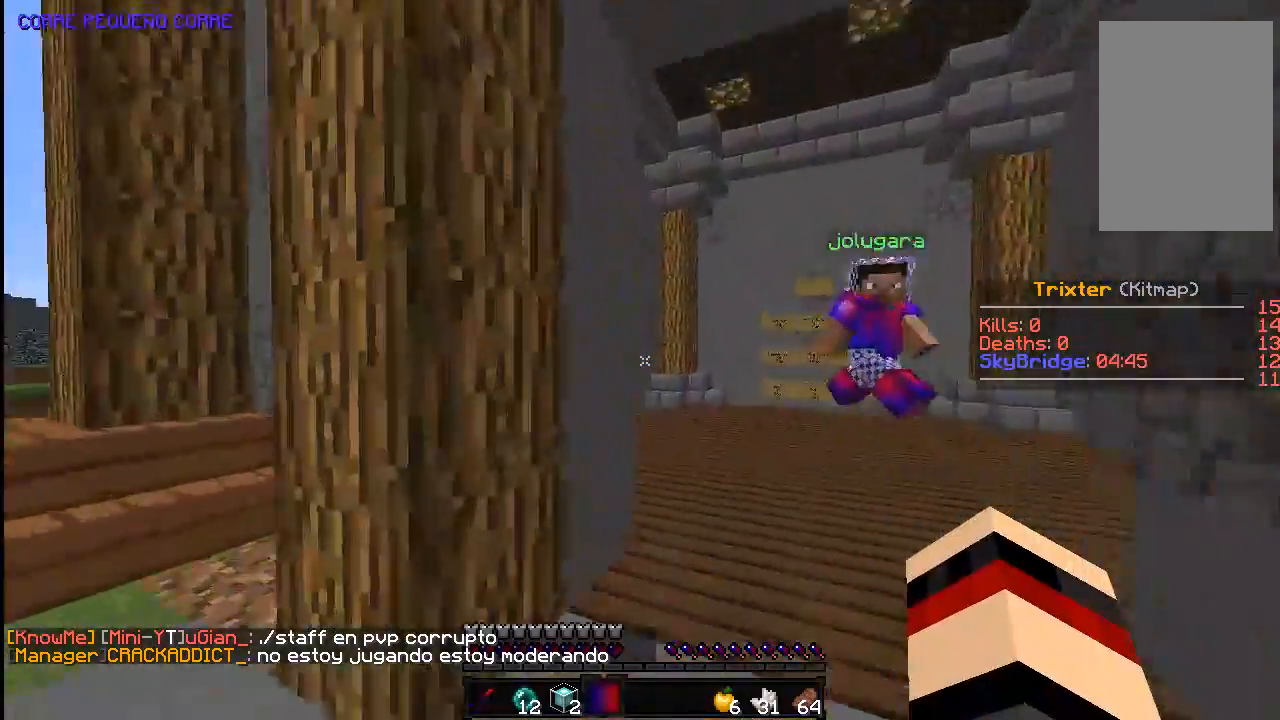
{"keys": ["s"], "mouse": [], "events": [[283, "w", "up"], [383, "s", "down"]]}
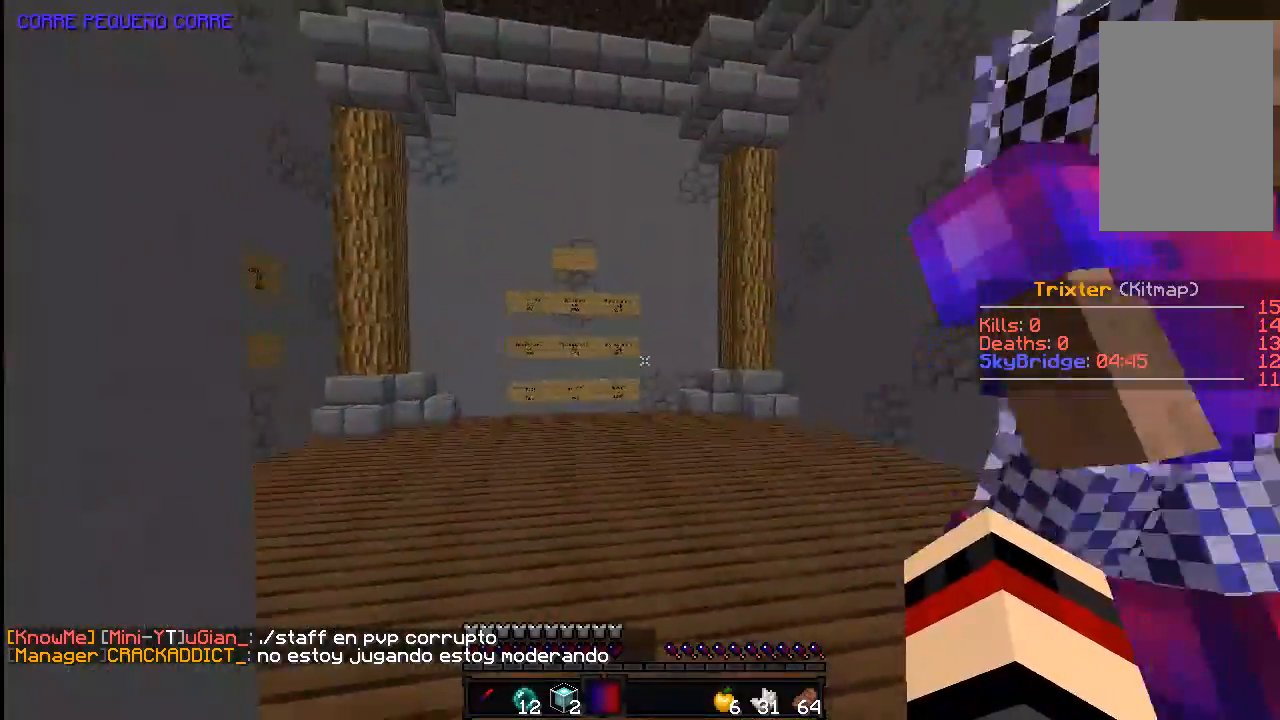
{"keys": ["w"], "mouse": [], "events": [[33, "d", "down"], [183, "s", "up"], [483, "d", "up"], [483, "w", "down"]]}